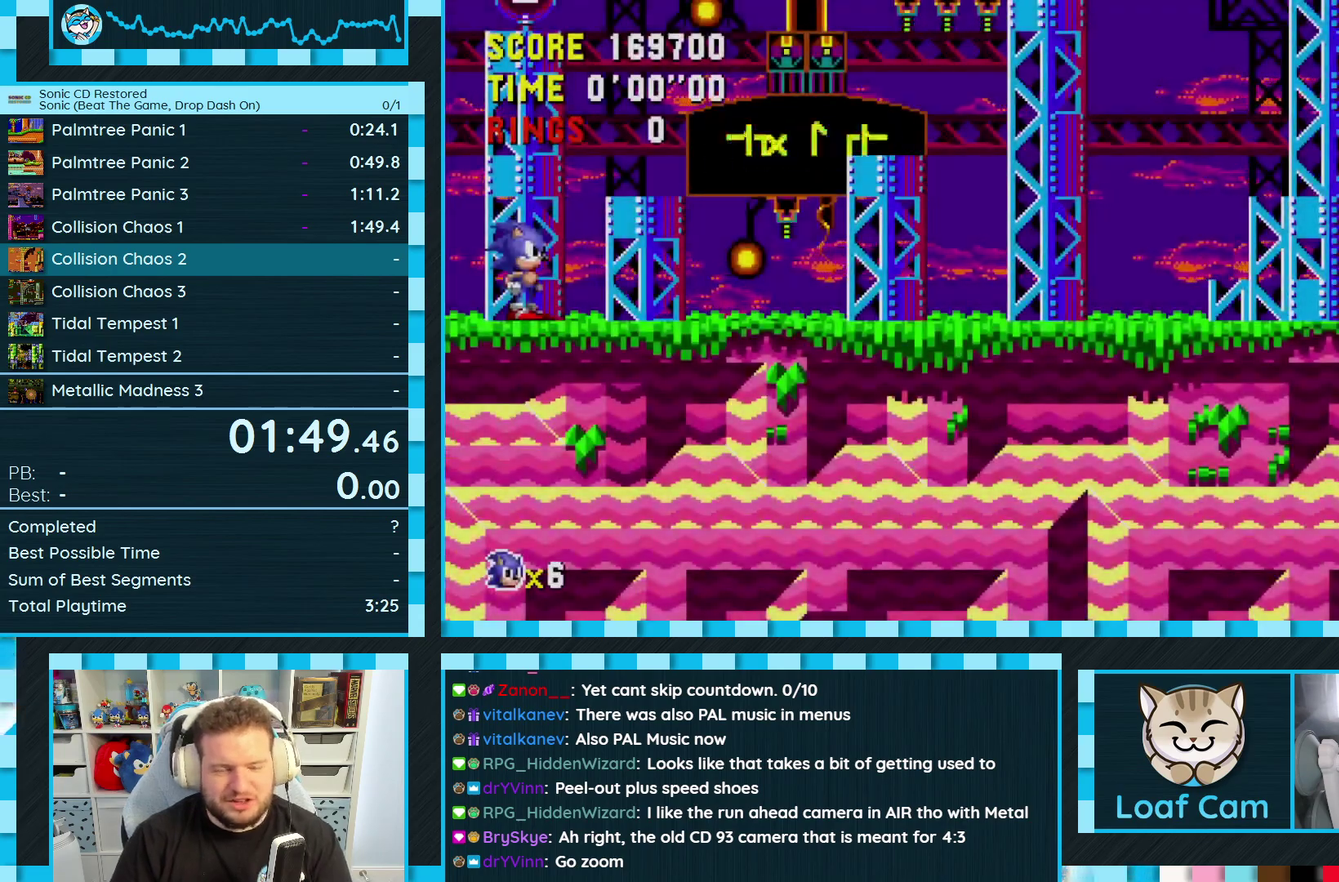
Gameplay with a controller (Xbox layout); each line is a JSON object with the inputs held at the frame after it. "events" lists button and stick changes between this image and that frame as [ms after this image, input, new state], when the widget could be followed in between. Not read: L2 L3 R2 R3.
{"buttons": ["DPAD_UP"], "events": [[17, "DPAD_UP", "down"]]}
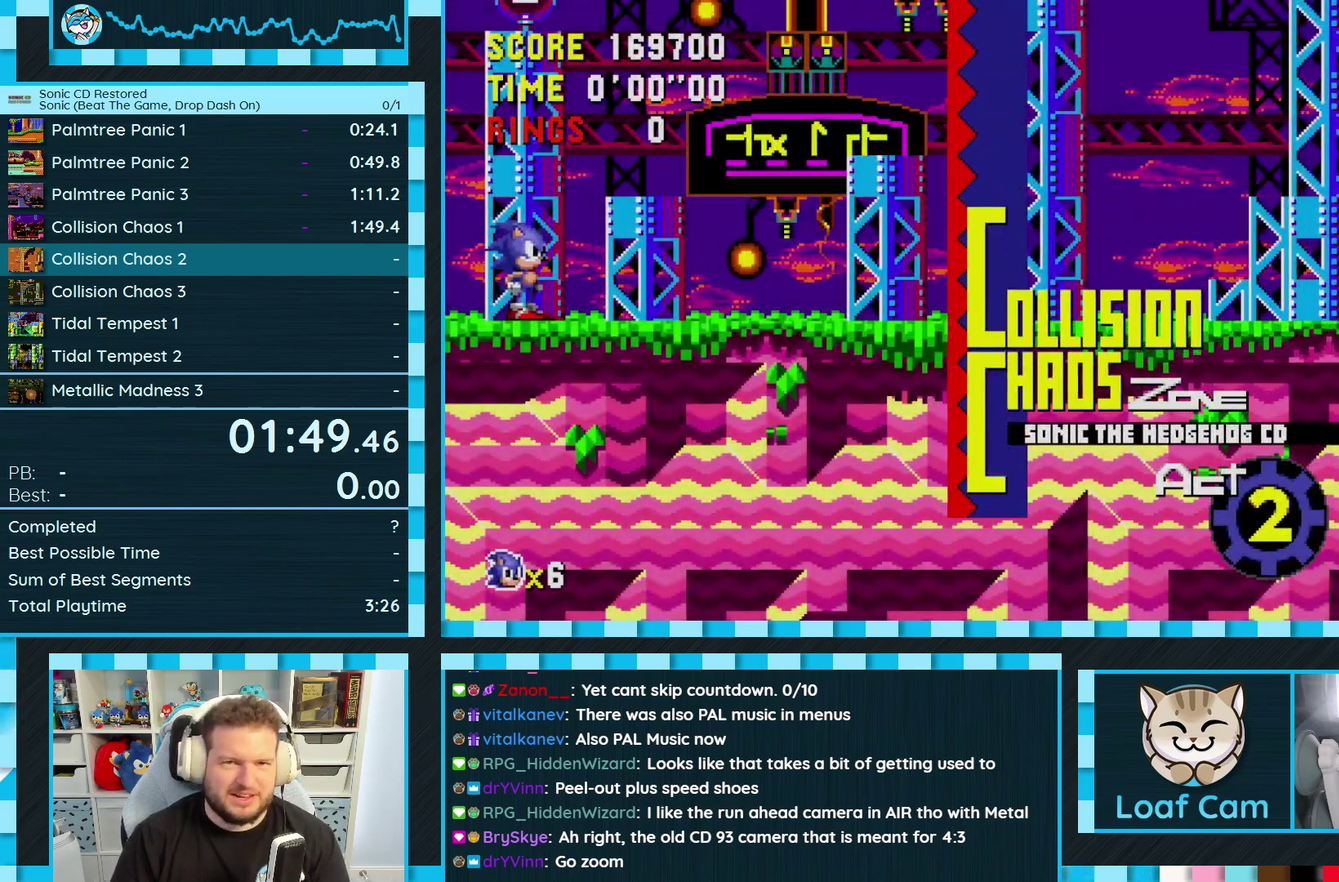
{"buttons": ["DPAD_UP"], "events": []}
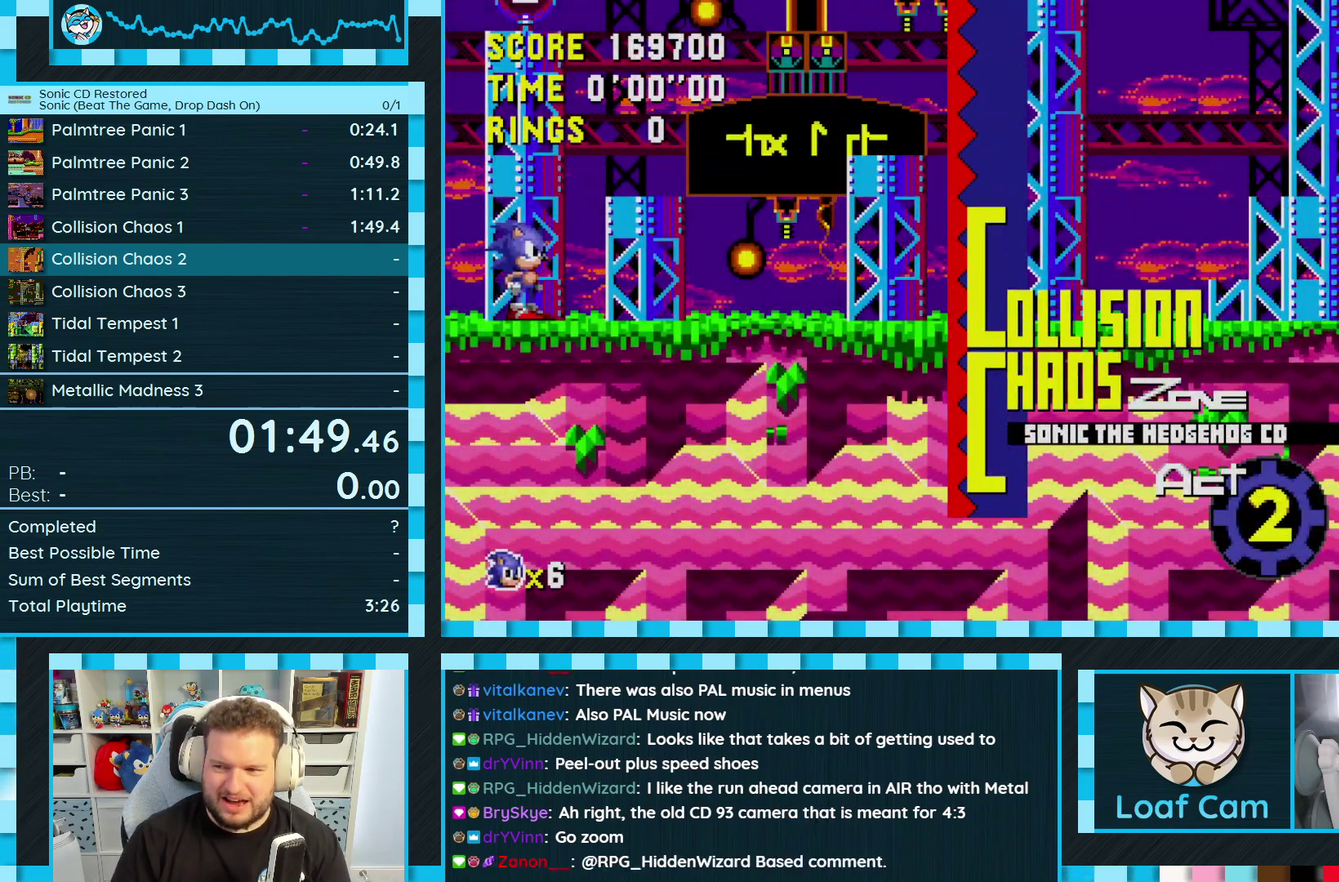
{"buttons": ["DPAD_UP"], "events": []}
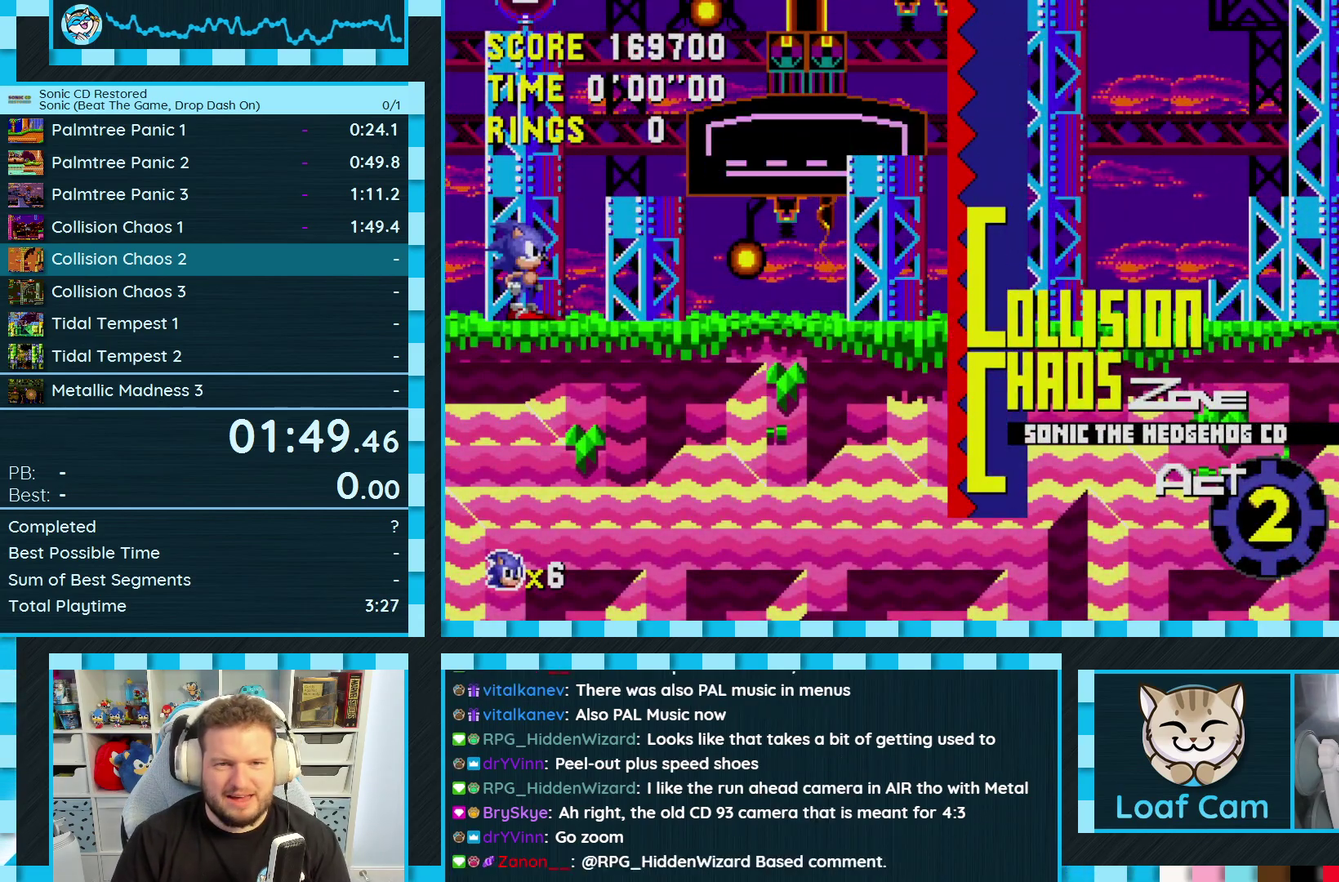
{"buttons": ["DPAD_UP"], "events": []}
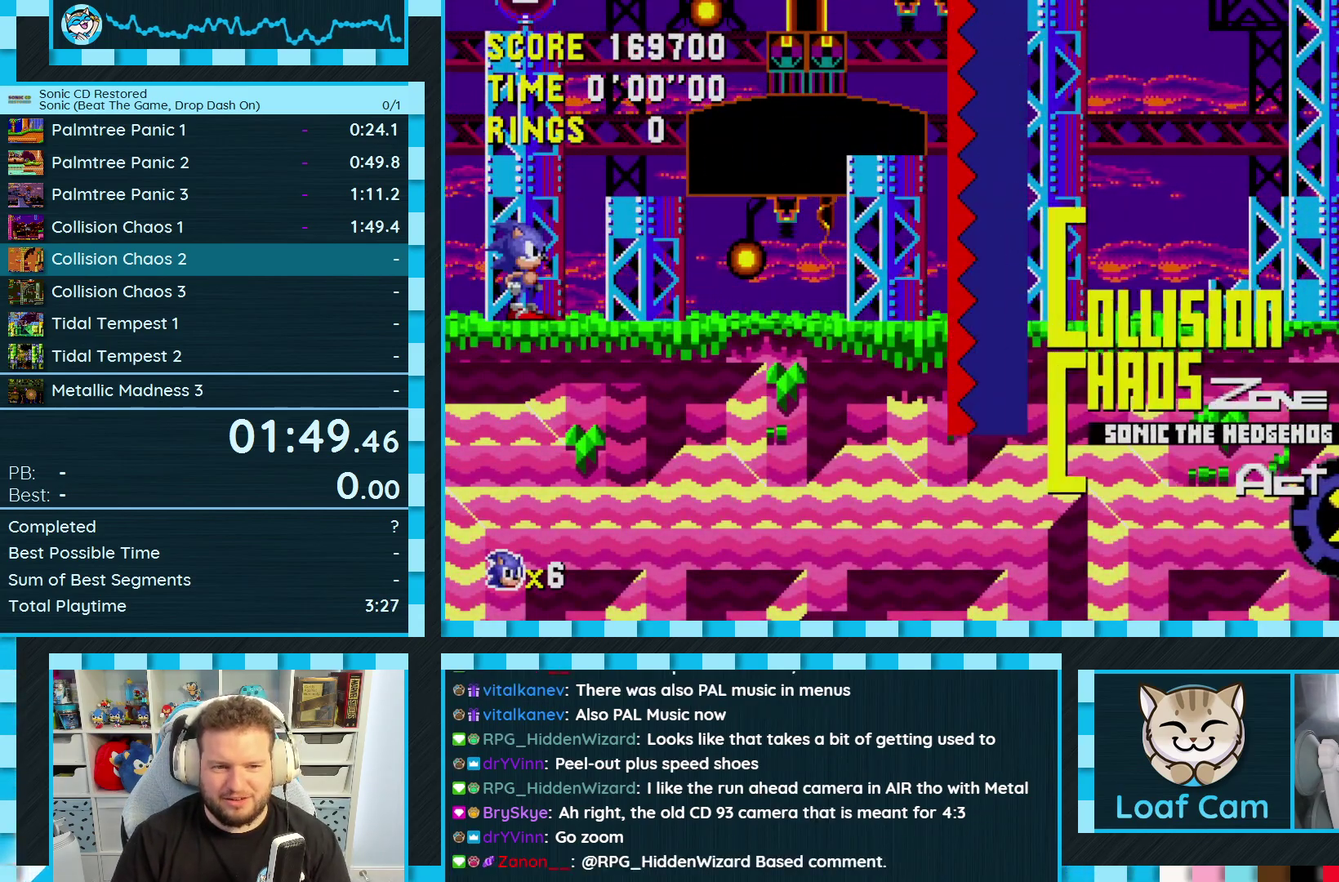
{"buttons": ["DPAD_UP"], "events": [[300, "A", "down"], [383, "A", "up"]]}
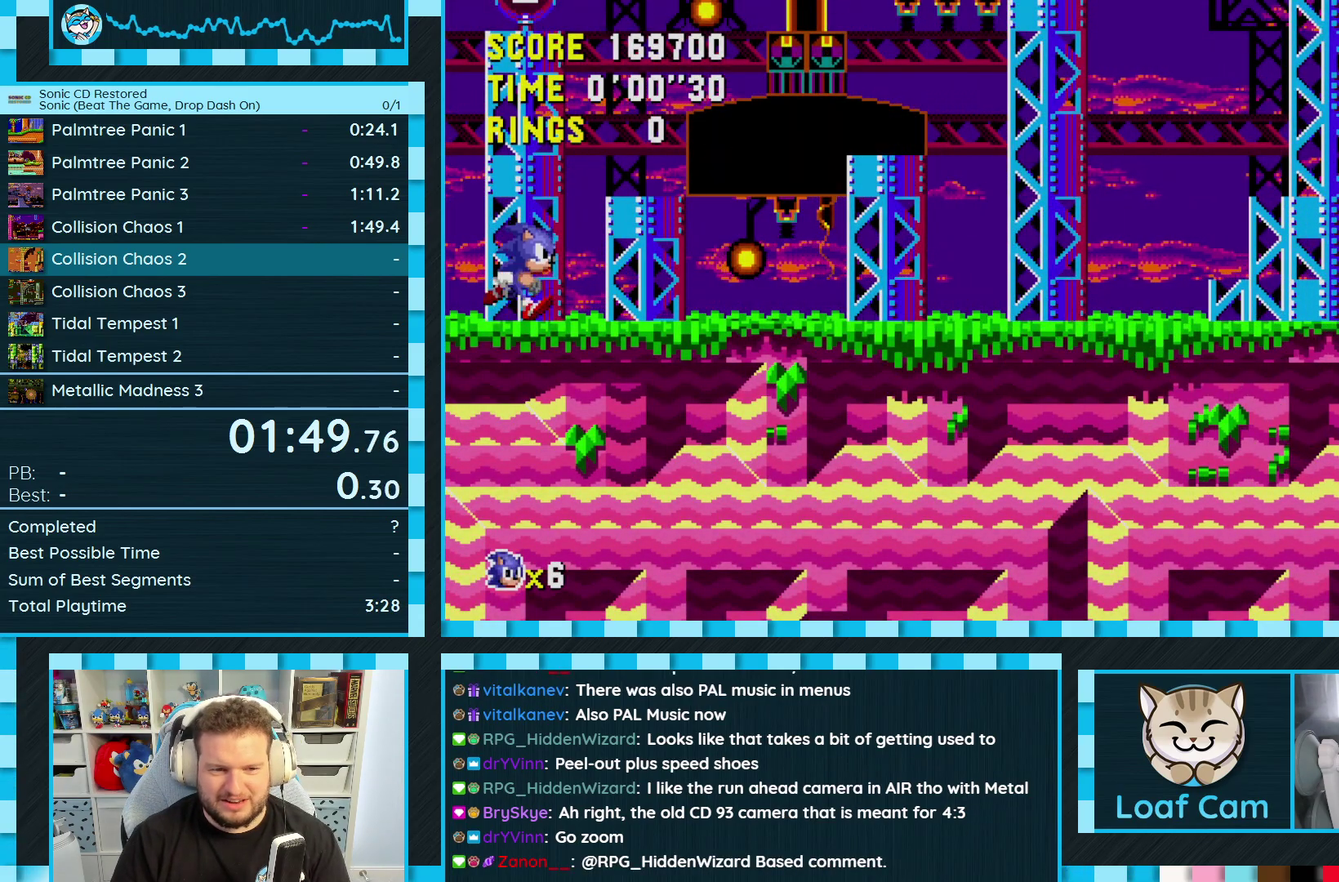
{"buttons": ["DPAD_RIGHT"], "events": [[333, "DPAD_RIGHT", "down"], [333, "DPAD_UP", "up"]]}
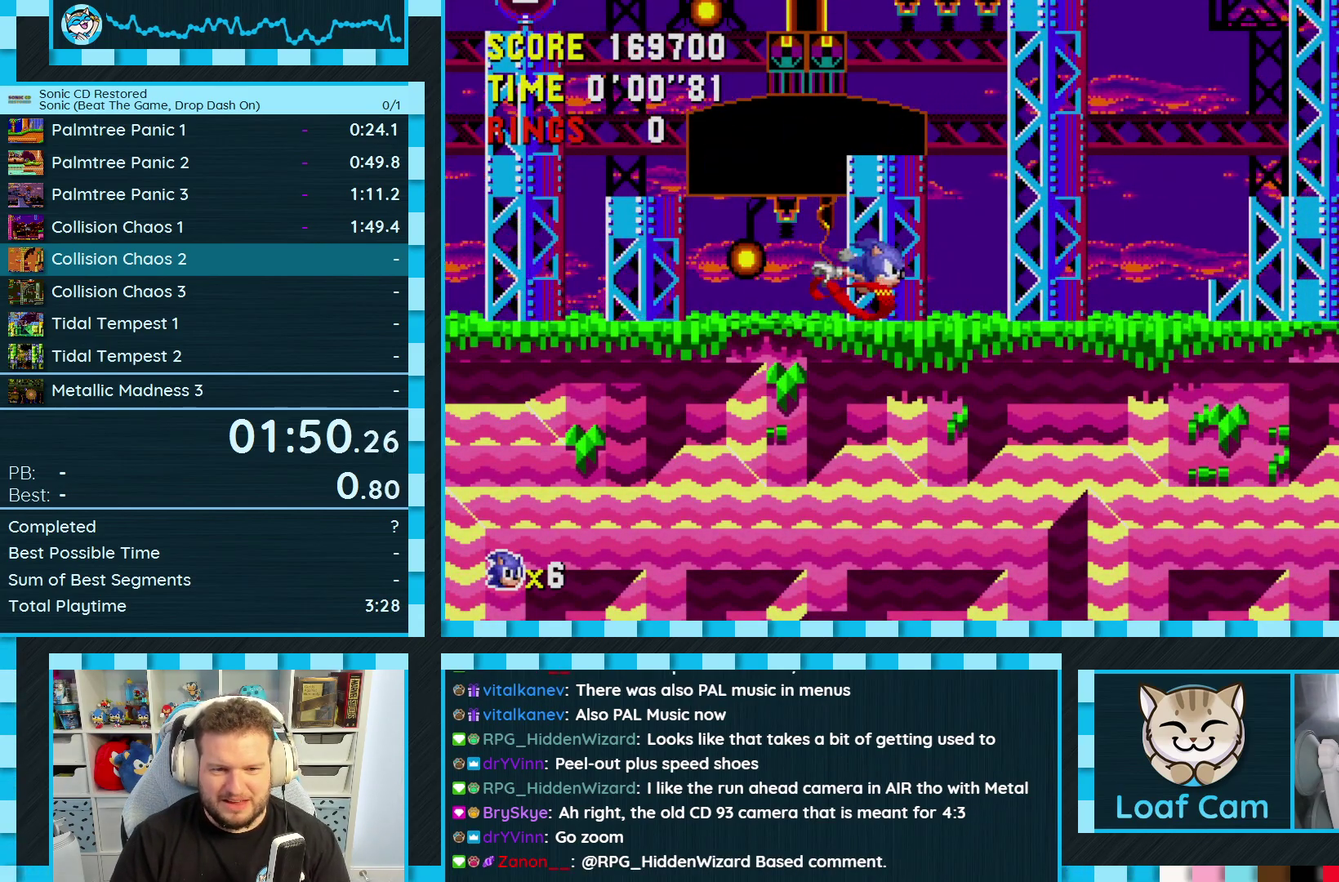
{"buttons": ["DPAD_LEFT"], "events": [[300, "DPAD_RIGHT", "up"], [433, "DPAD_LEFT", "down"]]}
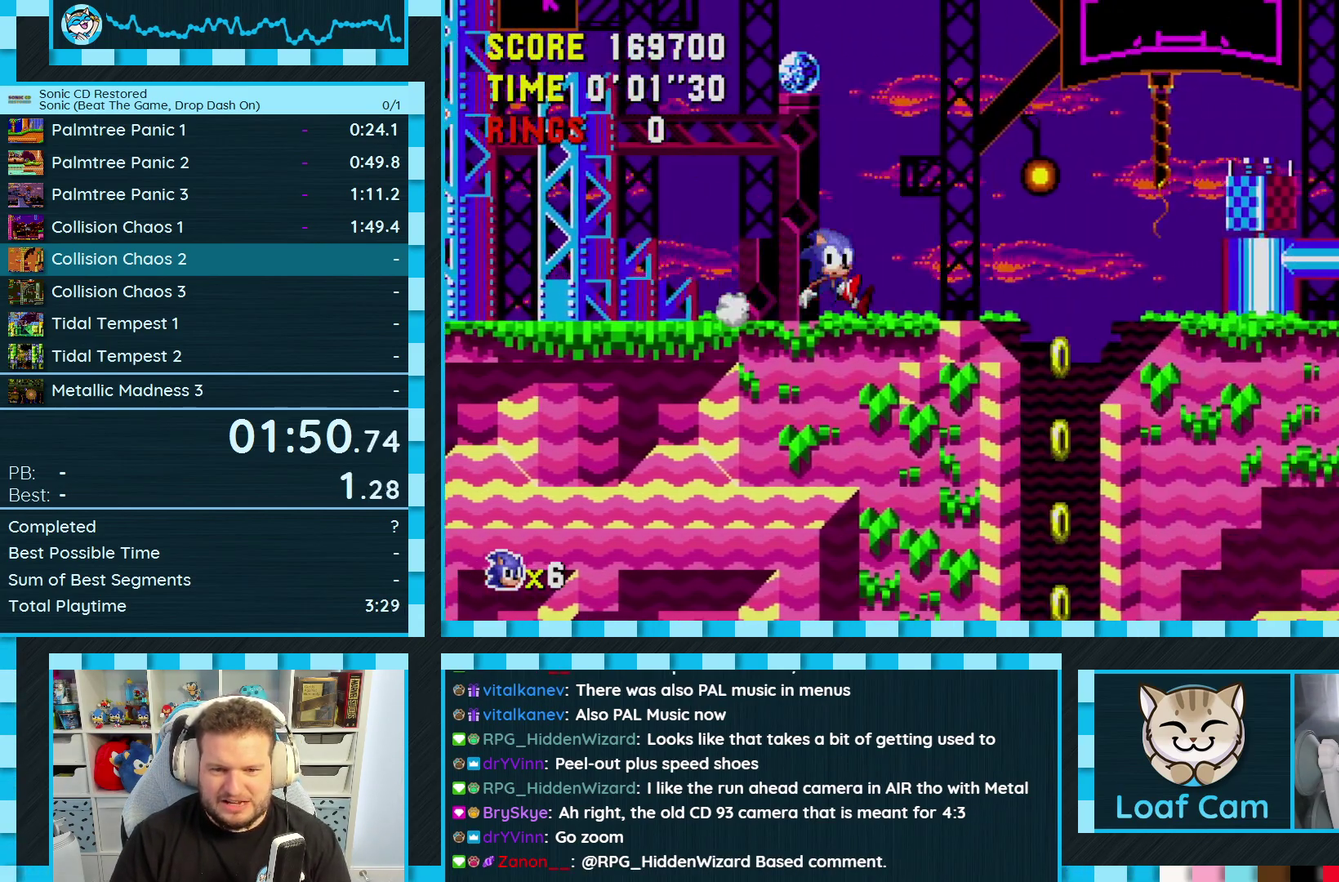
{"buttons": [], "events": [[400, "DPAD_LEFT", "up"]]}
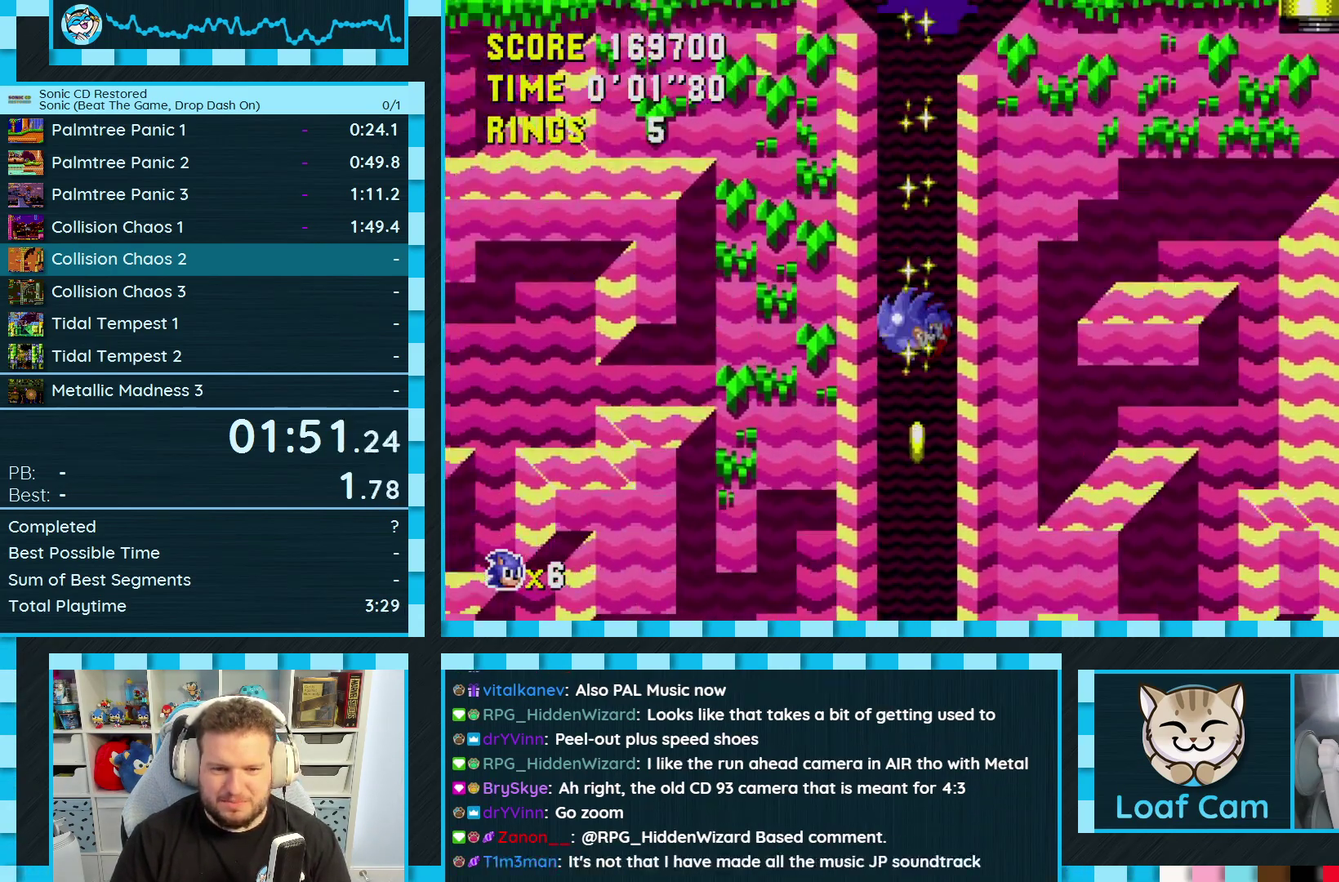
{"buttons": [], "events": [[233, "DPAD_RIGHT", "down"], [450, "DPAD_RIGHT", "up"]]}
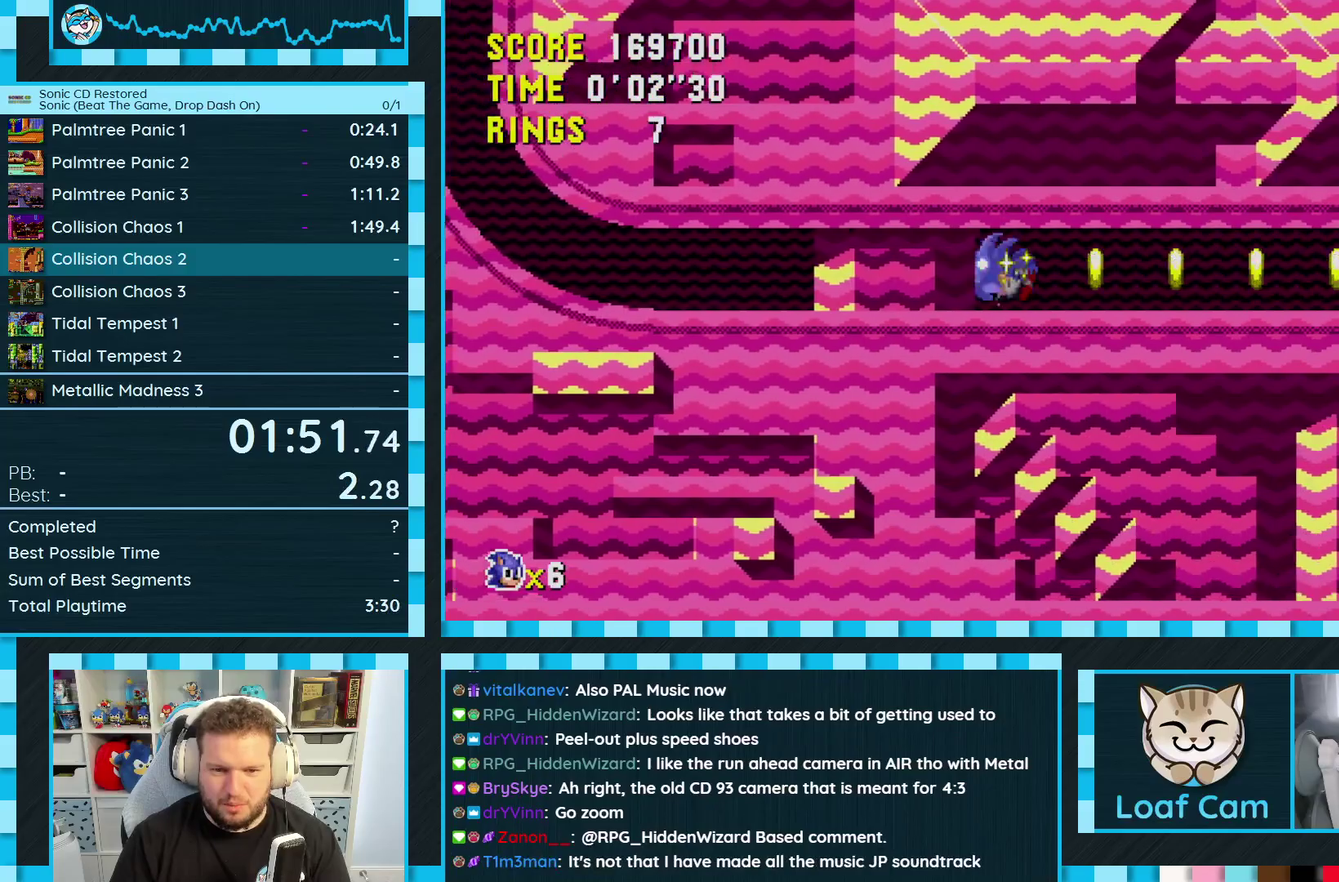
{"buttons": [], "events": []}
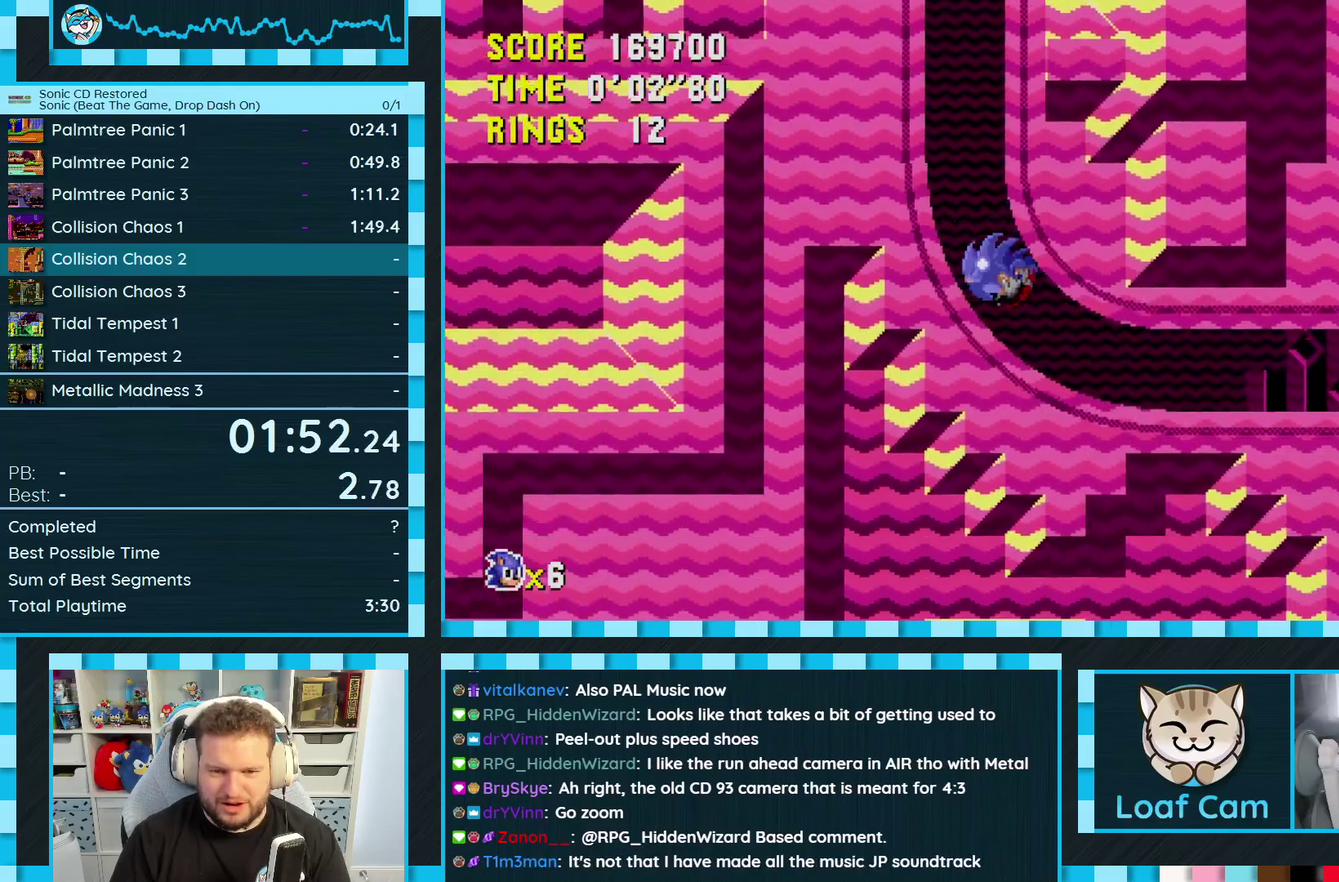
{"buttons": ["DPAD_RIGHT"], "events": [[117, "C", "down"], [133, "DPAD_RIGHT", "down"], [150, "B", "down"], [200, "B", "up"], [217, "C", "up"], [283, "A", "down"], [283, "B", "down"], [283, "C", "down"], [333, "C", "up"], [367, "A", "up"], [417, "C", "down"], [467, "B", "up"], [467, "C", "up"]]}
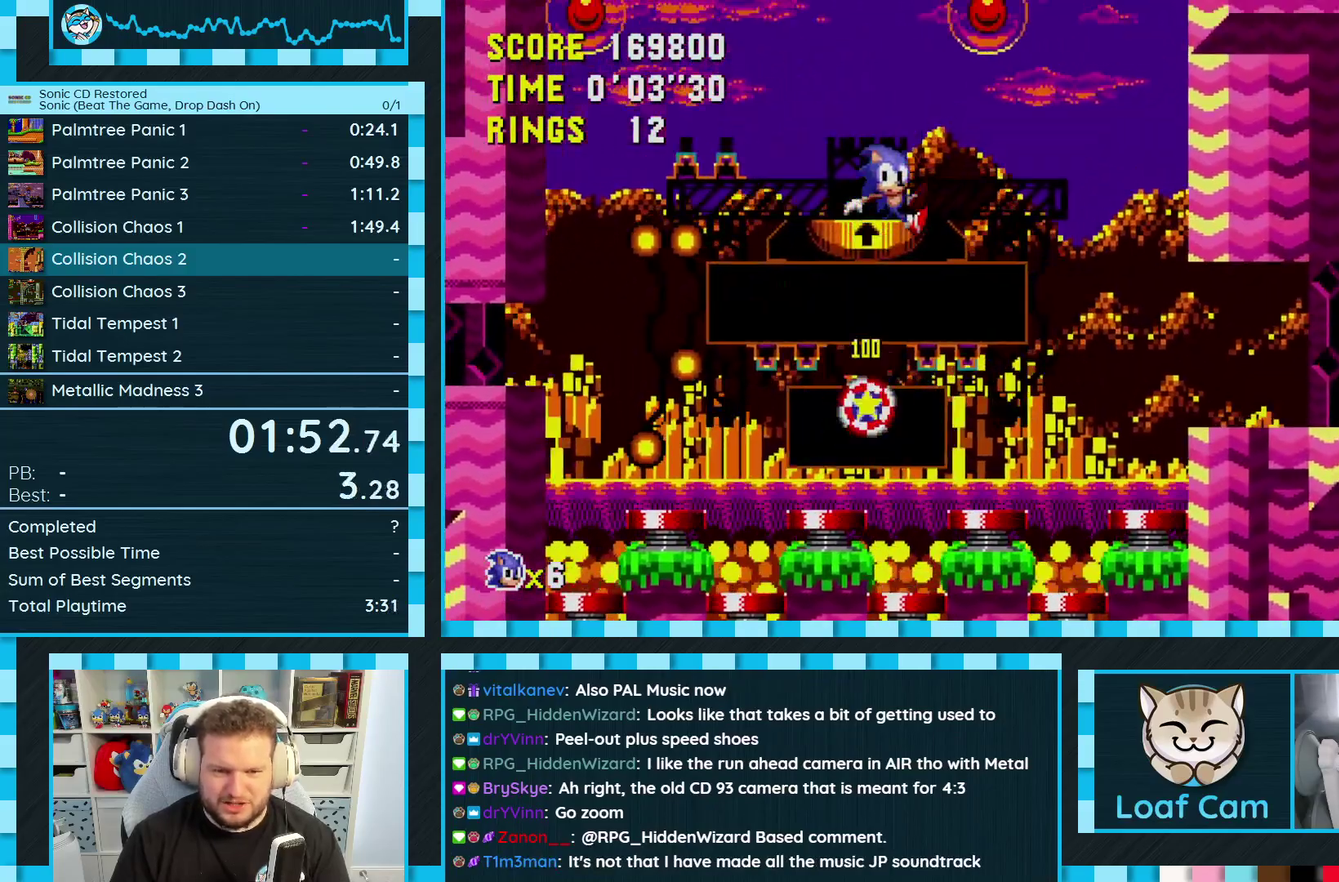
{"buttons": ["DPAD_RIGHT"], "events": []}
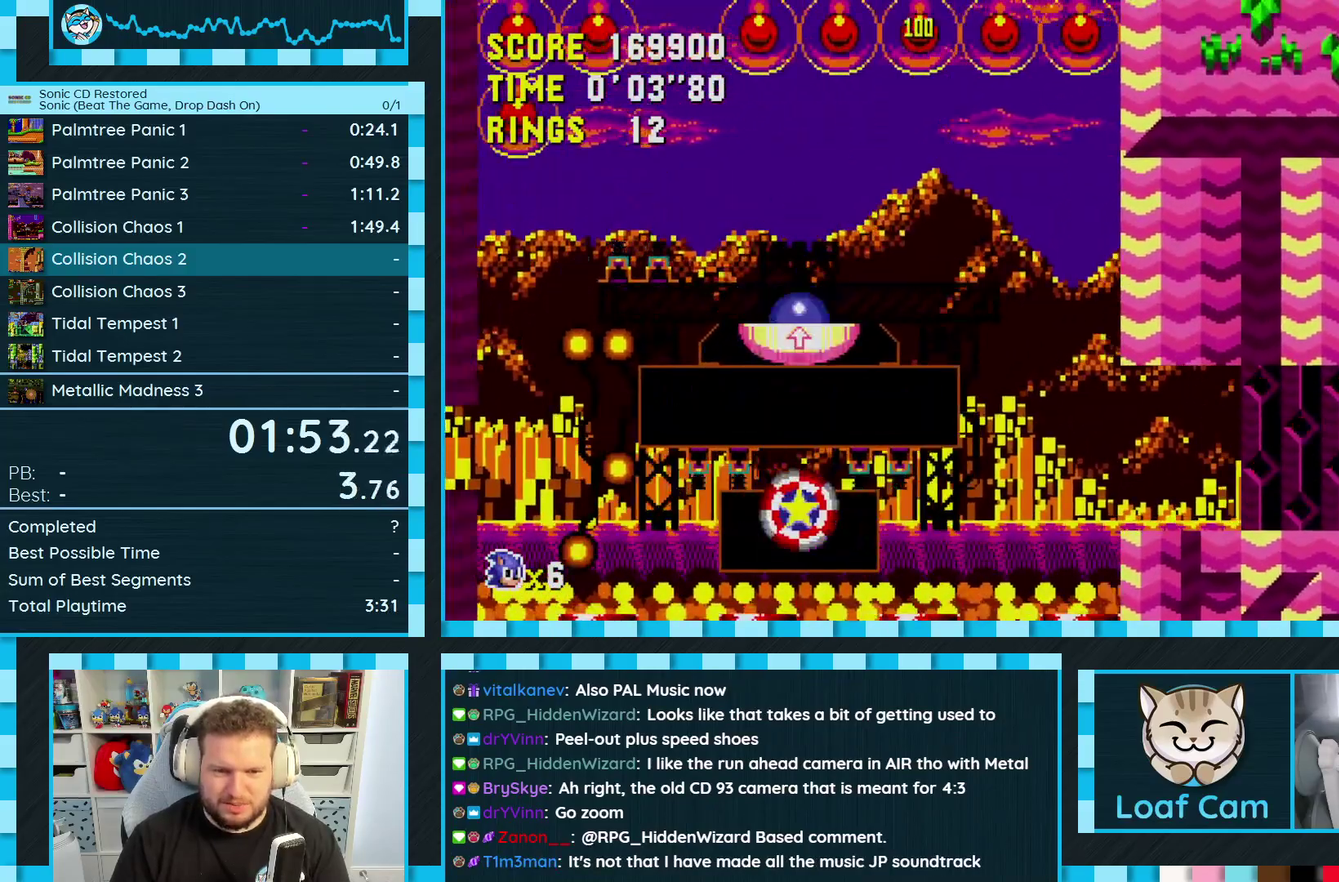
{"buttons": ["DPAD_RIGHT"], "events": []}
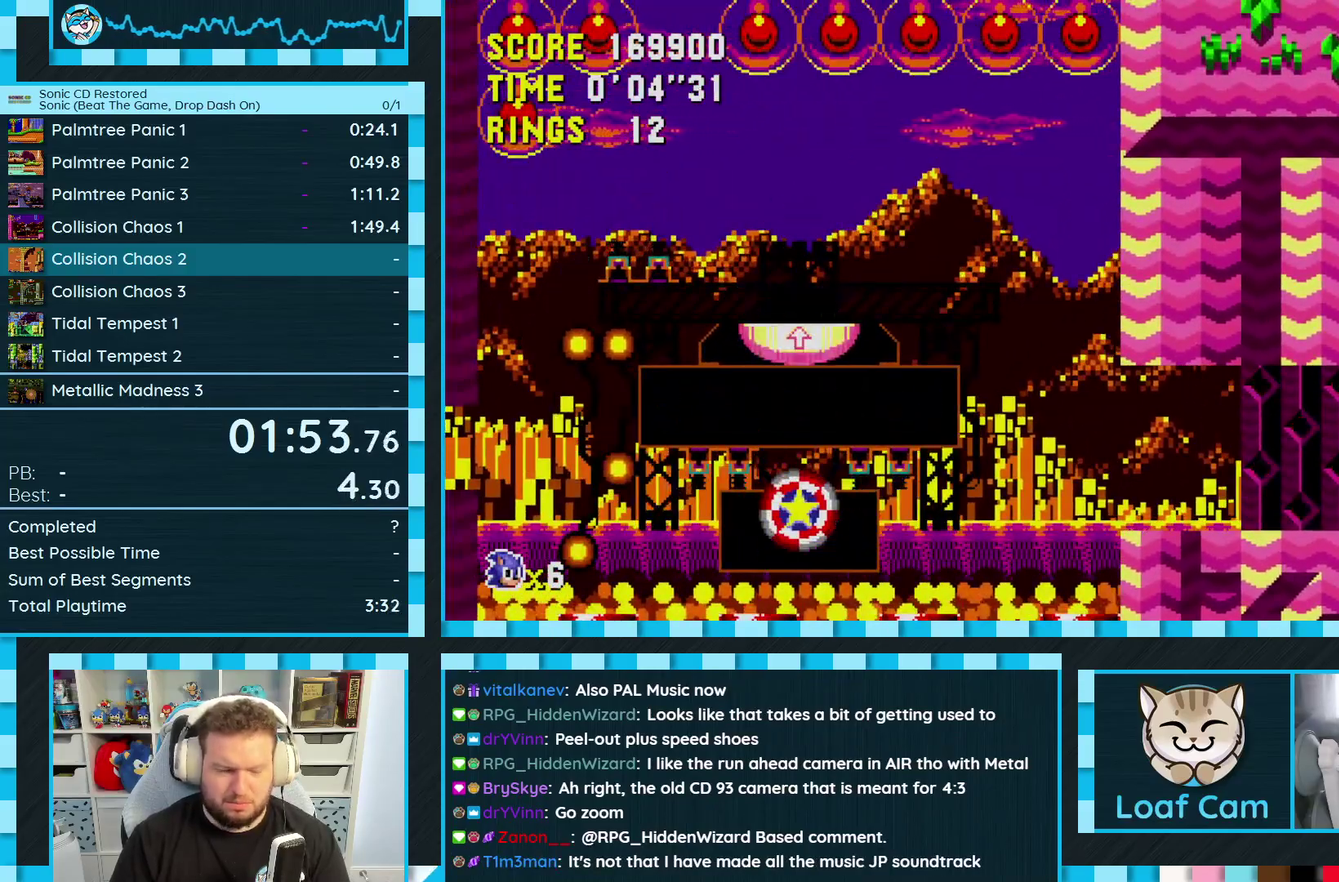
{"buttons": ["DPAD_RIGHT"], "events": []}
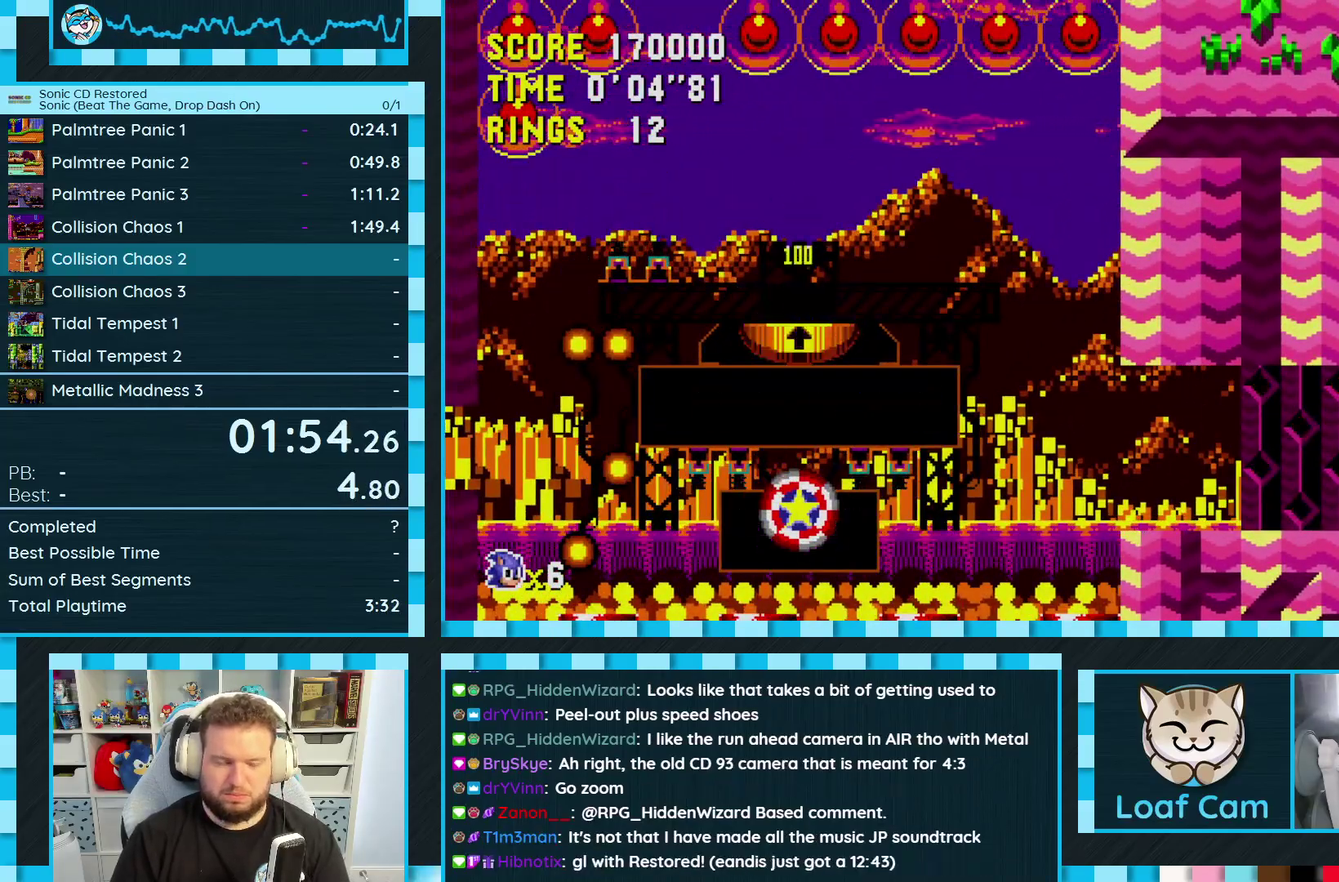
{"buttons": ["DPAD_RIGHT"], "events": []}
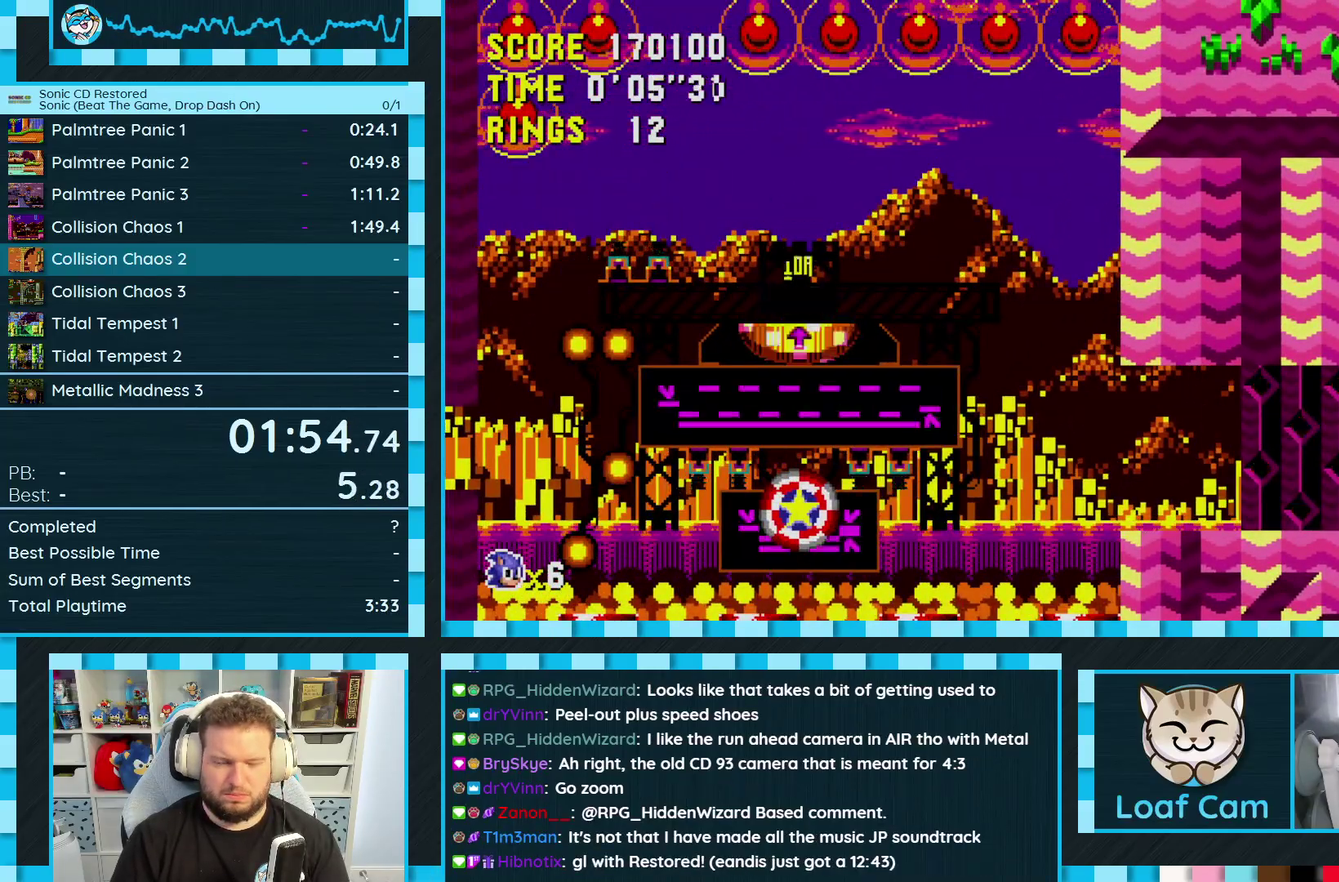
{"buttons": ["DPAD_RIGHT"], "events": []}
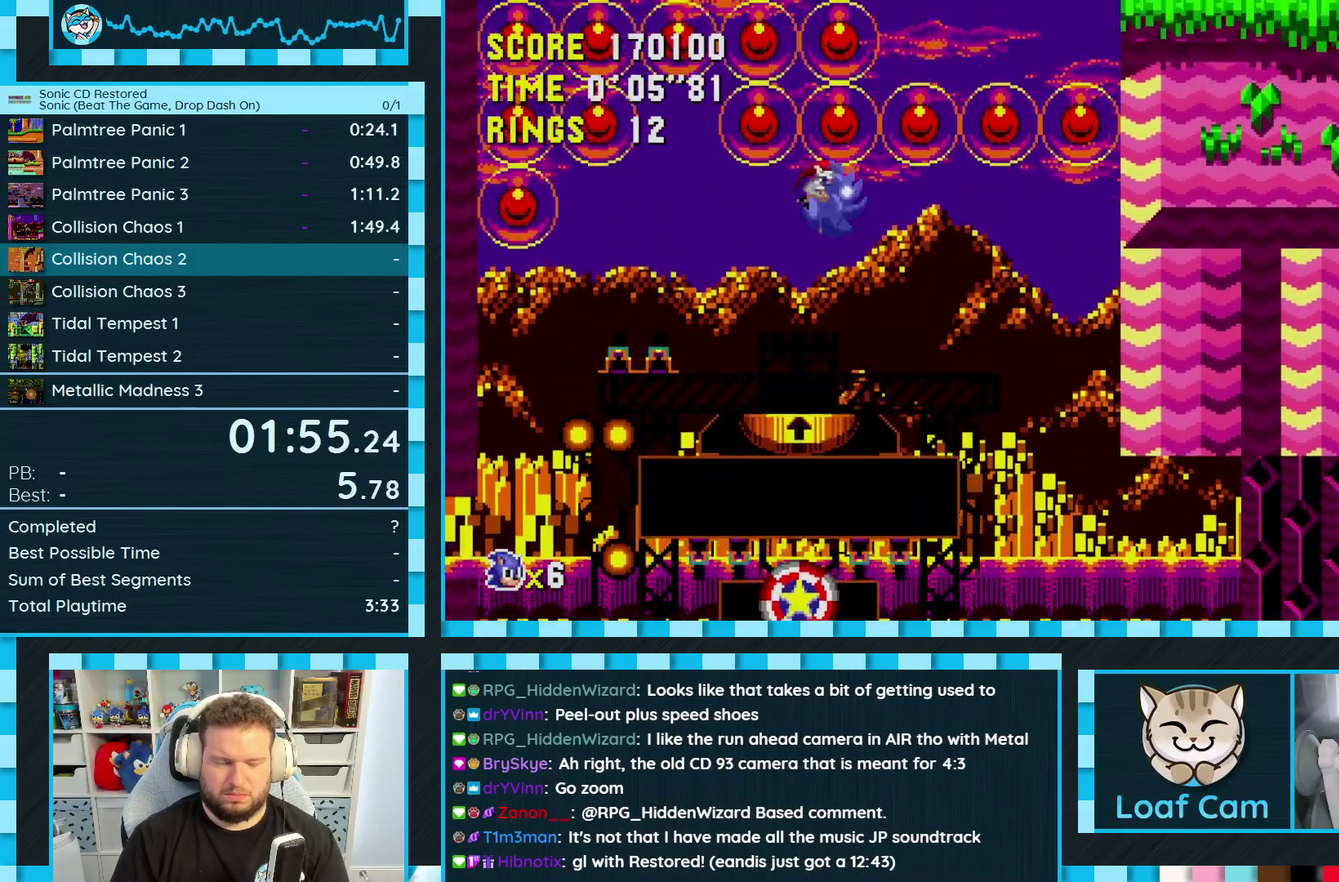
{"buttons": [], "events": [[433, "DPAD_RIGHT", "up"]]}
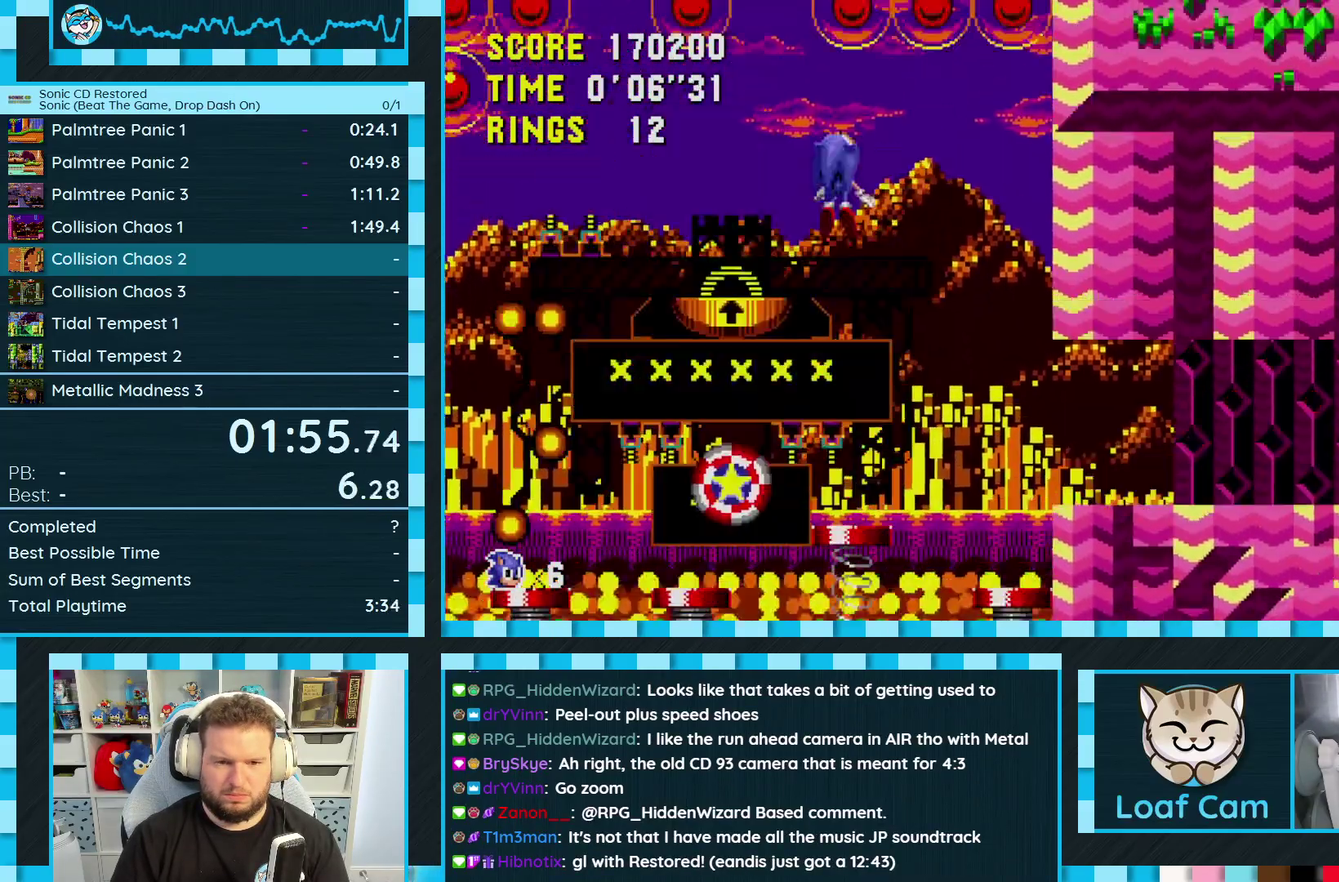
{"buttons": ["DPAD_RIGHT"], "events": [[200, "DPAD_RIGHT", "down"]]}
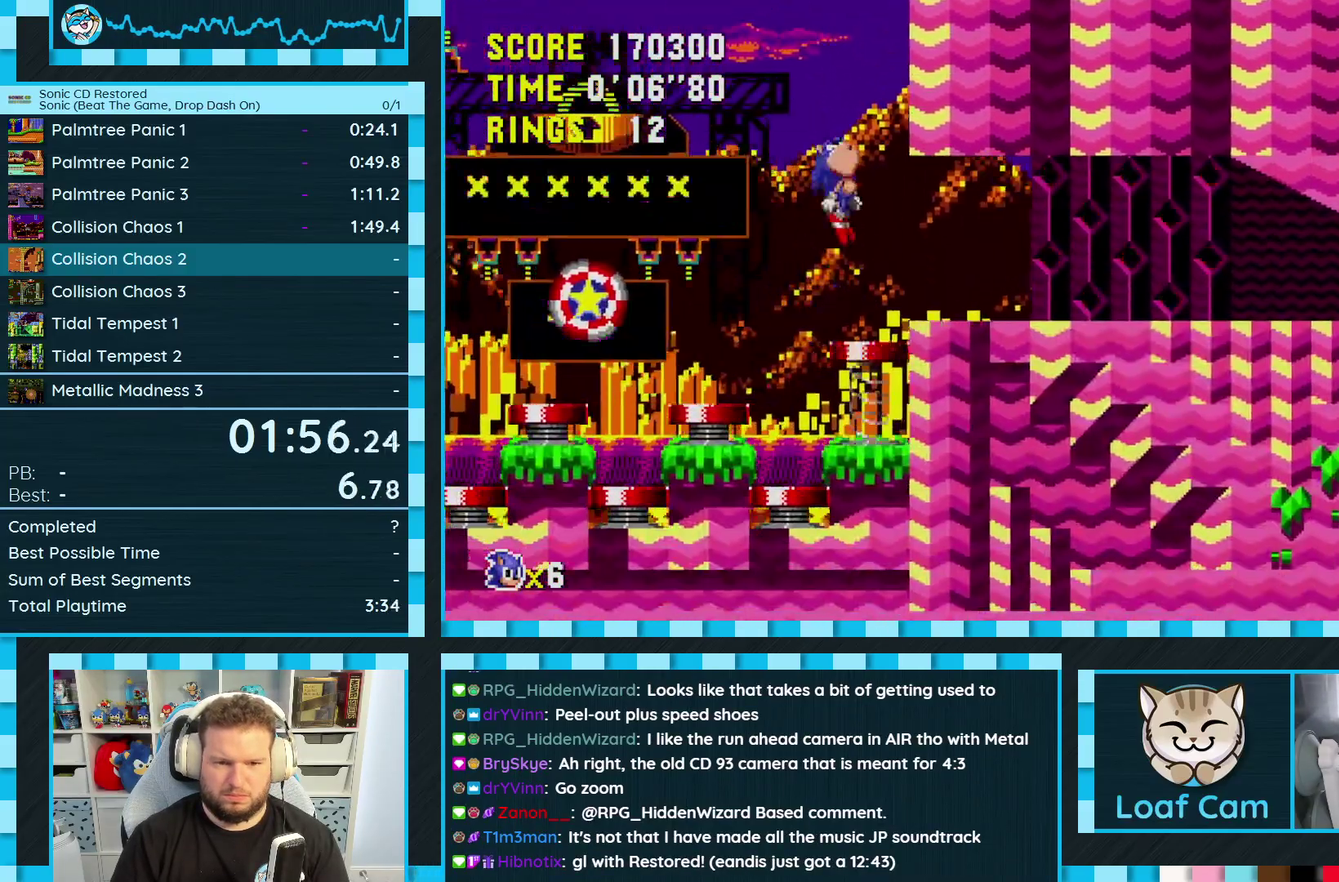
{"buttons": [], "events": [[267, "DPAD_RIGHT", "up"]]}
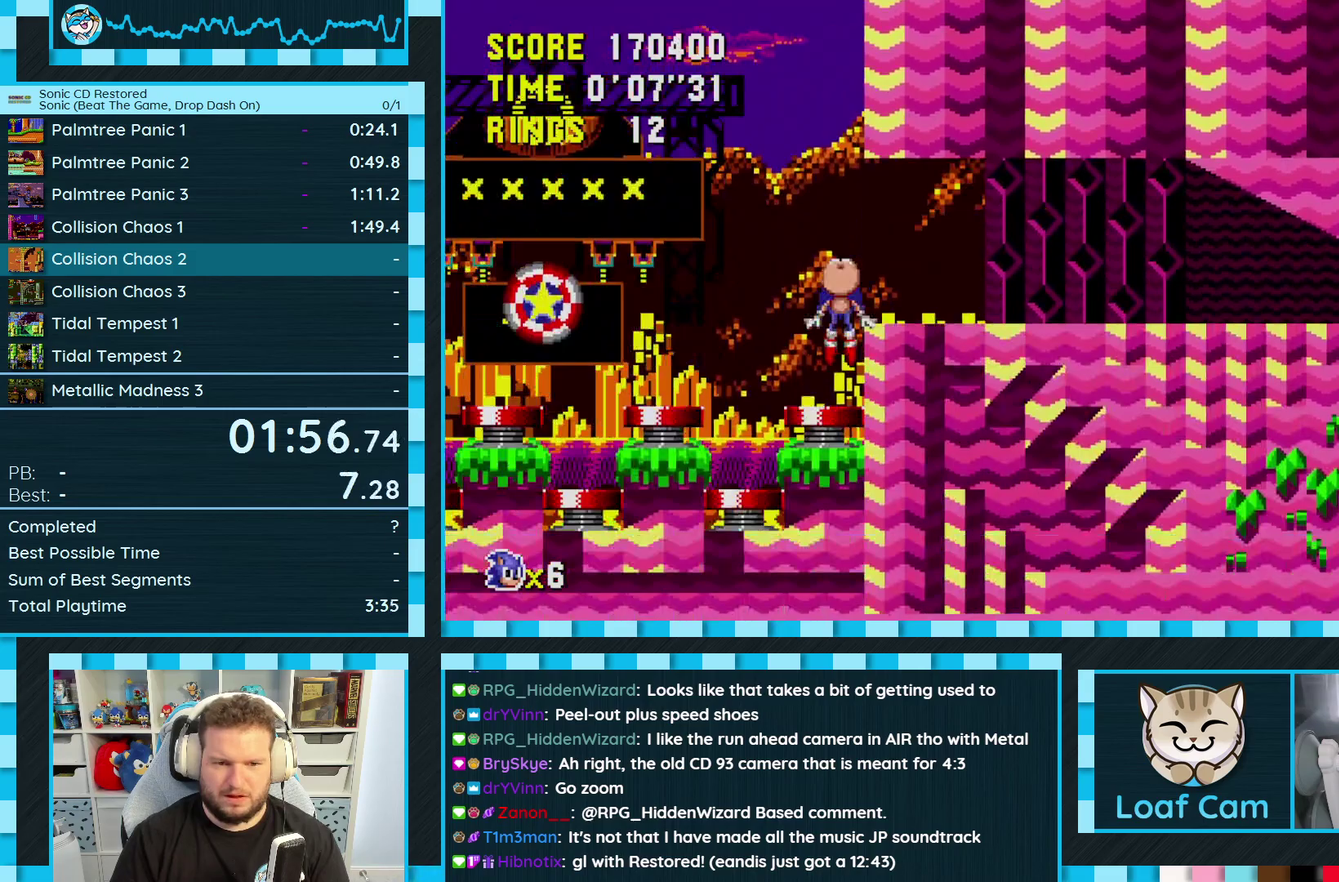
{"buttons": ["DPAD_RIGHT"], "events": [[33, "DPAD_RIGHT", "down"]]}
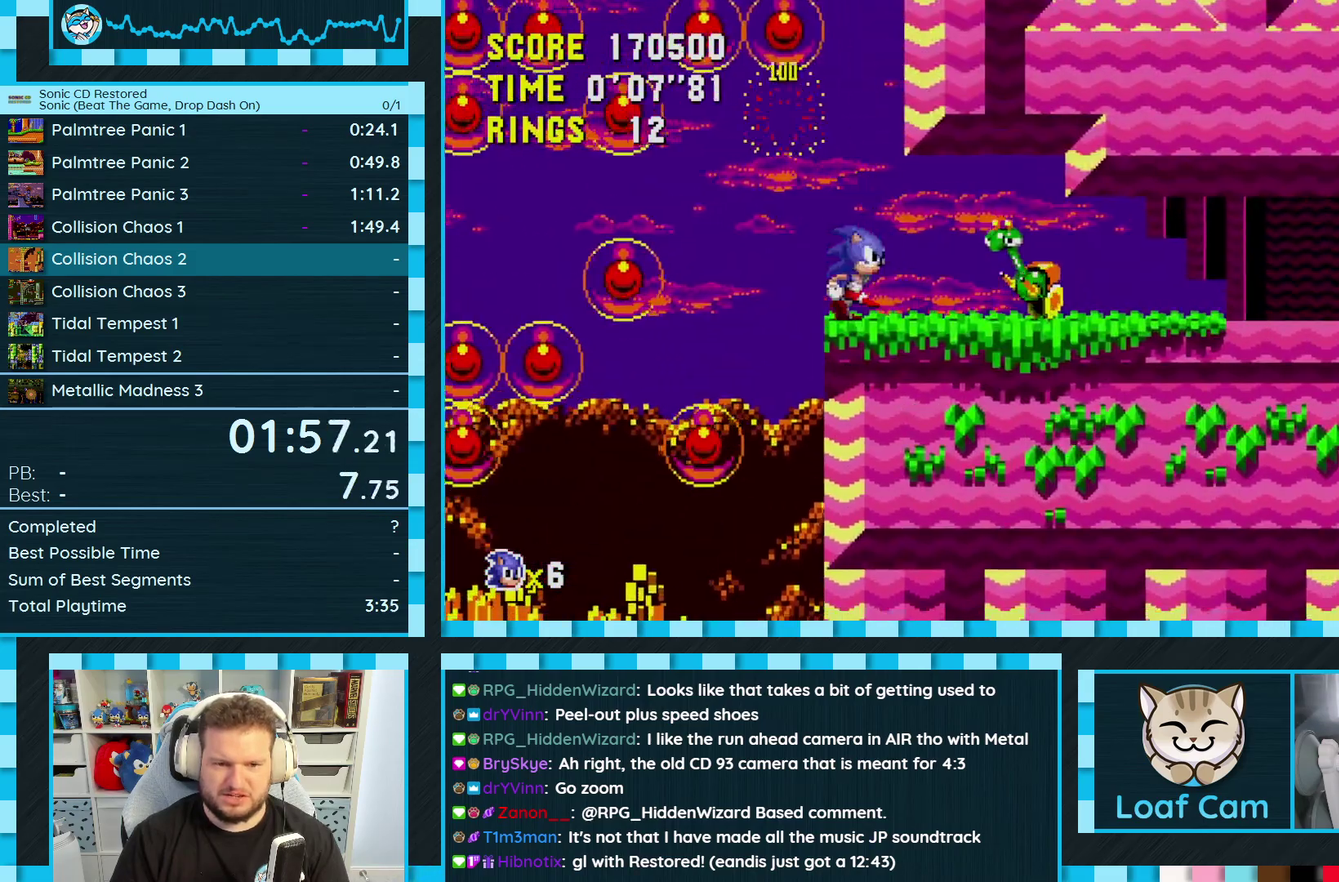
{"buttons": ["DPAD_RIGHT"], "events": [[83, "A", "down"], [183, "A", "up"]]}